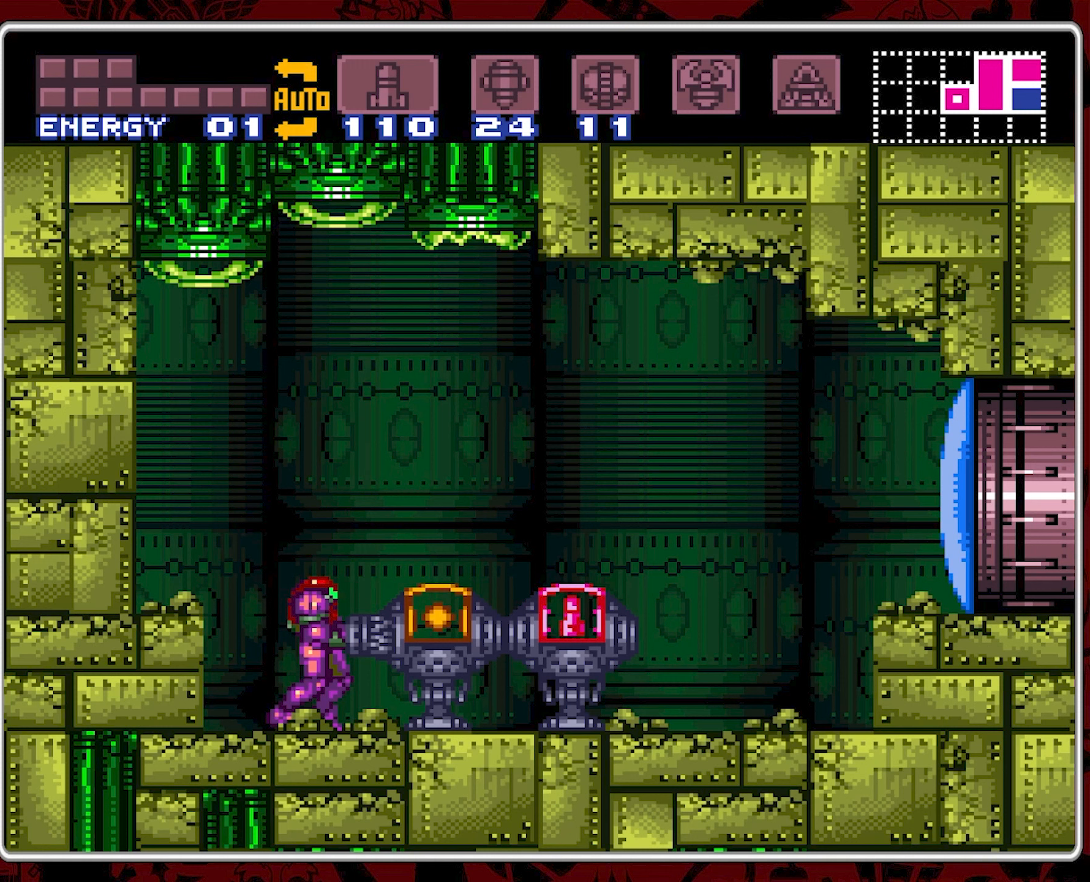
Gameplay with a controller (Nintendo layout); each line is a JSON object with the inputs held at the frame after it. "events" lists button and stick changes between this image and that frame as [ms after this image, input, new state], when the widget could be followed in between. Not read: L3 R3.
{"buttons": [], "events": []}
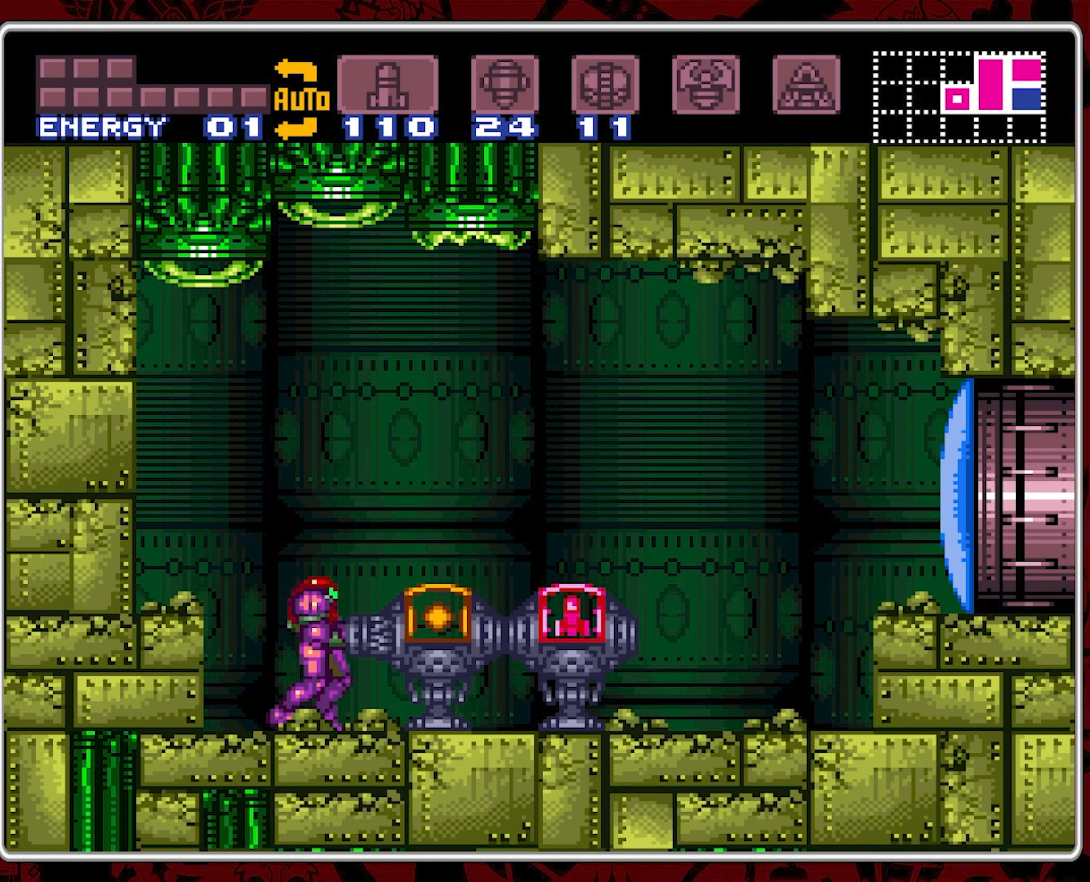
{"buttons": [], "events": []}
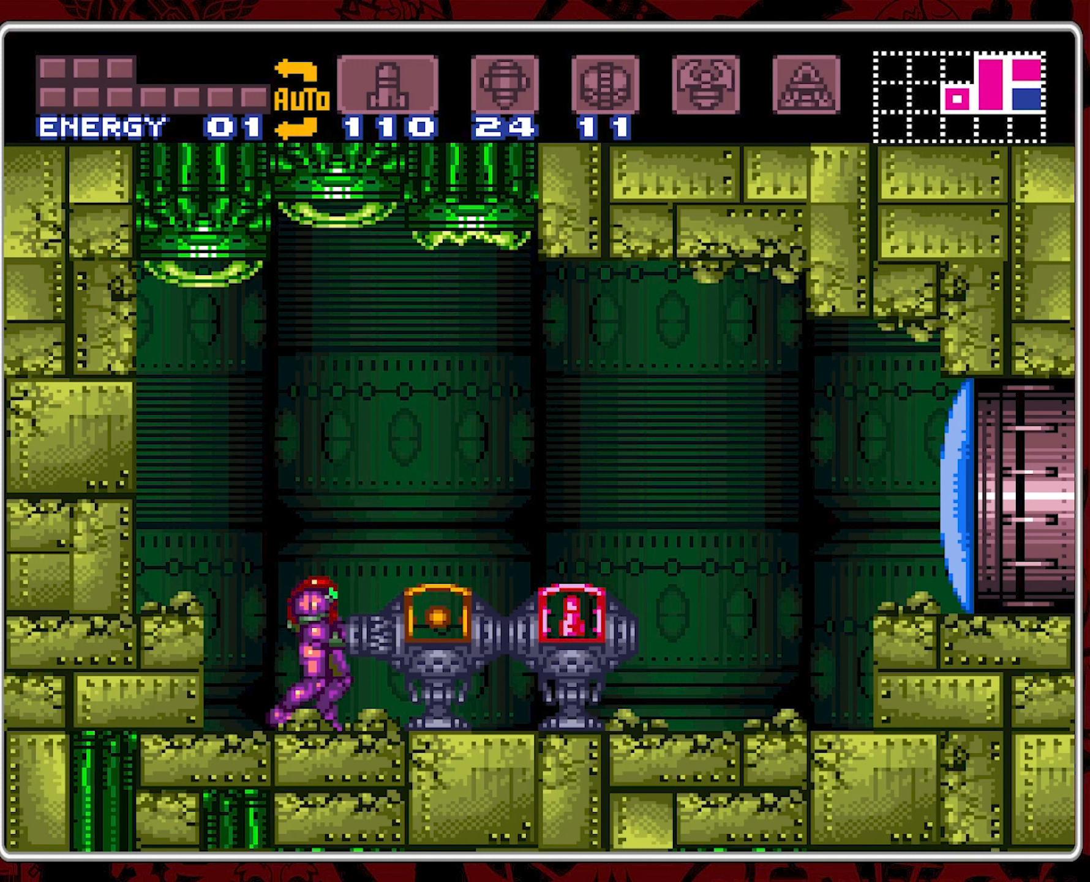
{"buttons": [], "events": []}
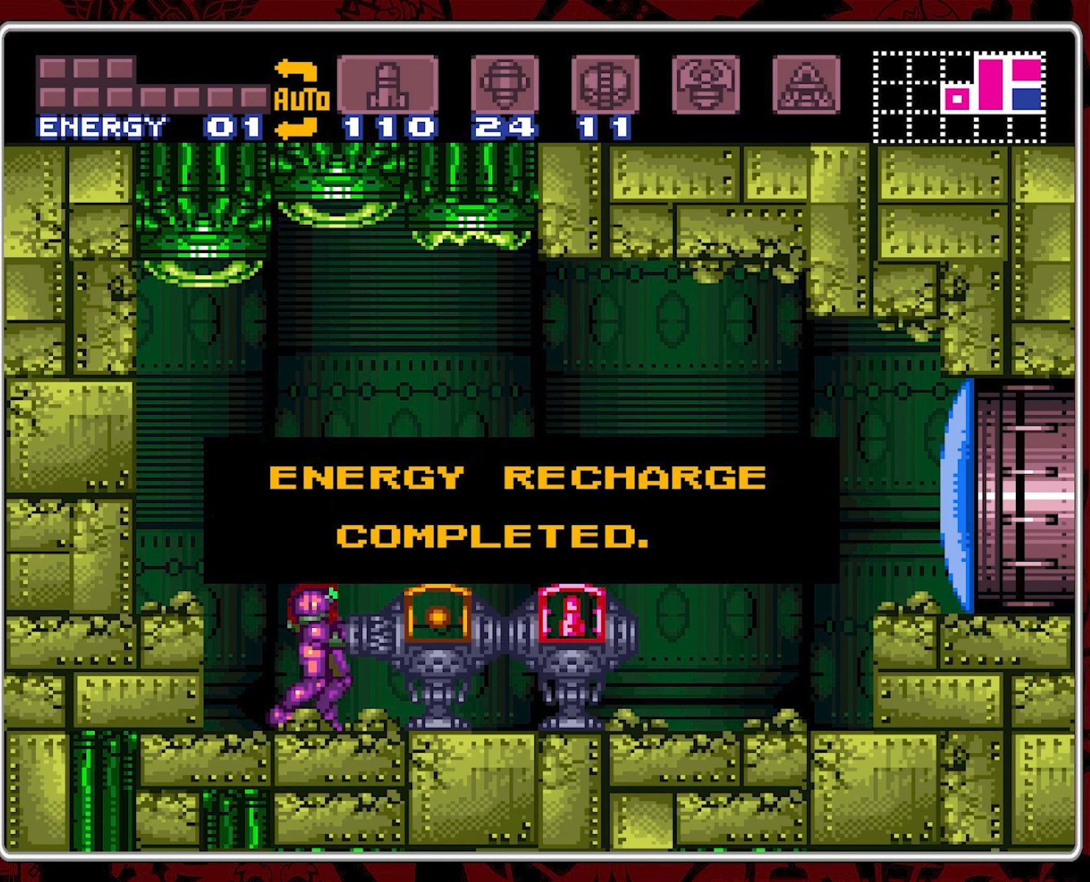
{"buttons": [], "events": [[100, "B", "down"], [233, "B", "up"]]}
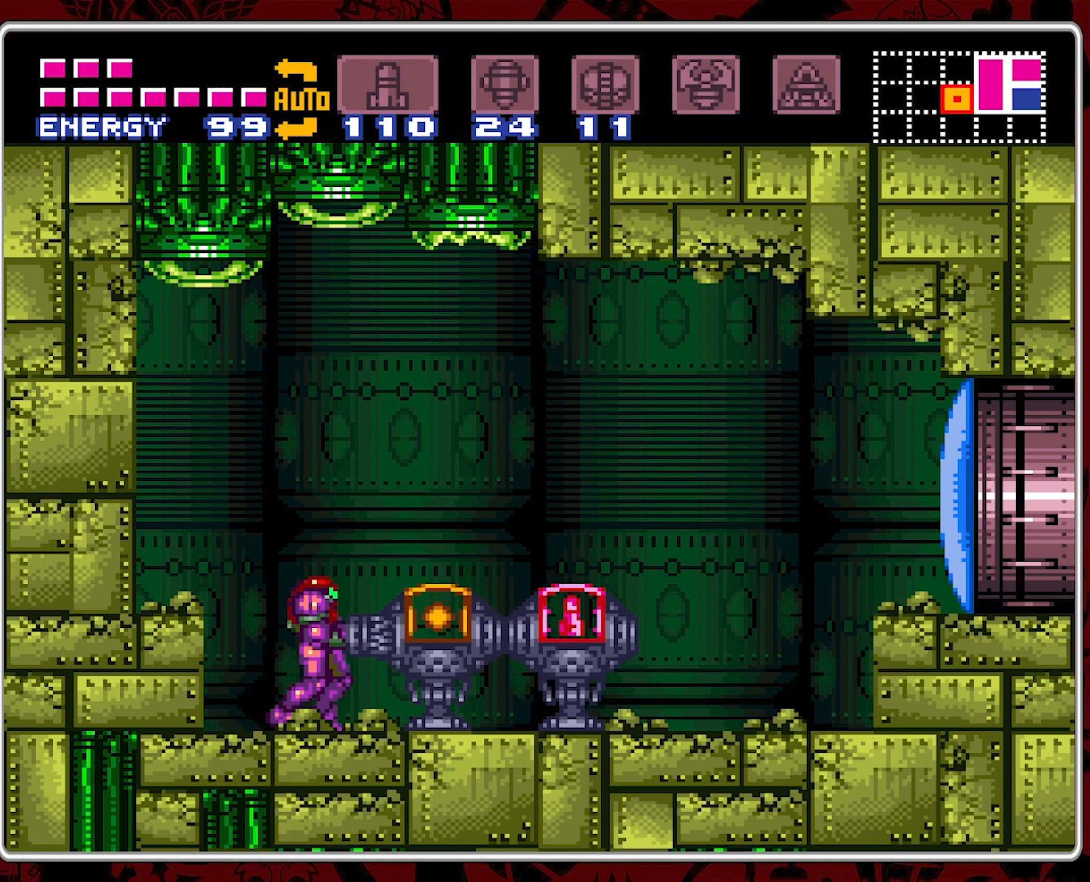
{"buttons": ["B", "DPAD_RIGHT"], "events": [[350, "DPAD_RIGHT", "down"], [483, "B", "down"]]}
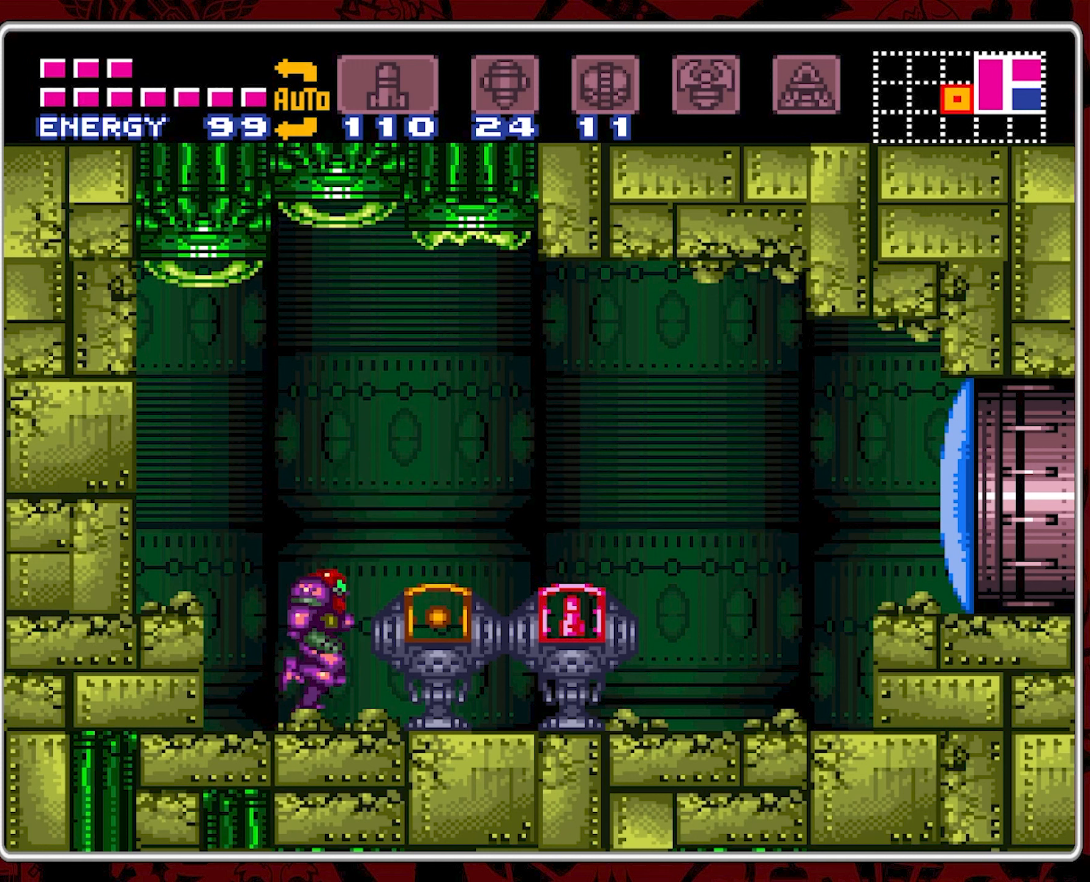
{"buttons": ["B", "DPAD_RIGHT"], "events": []}
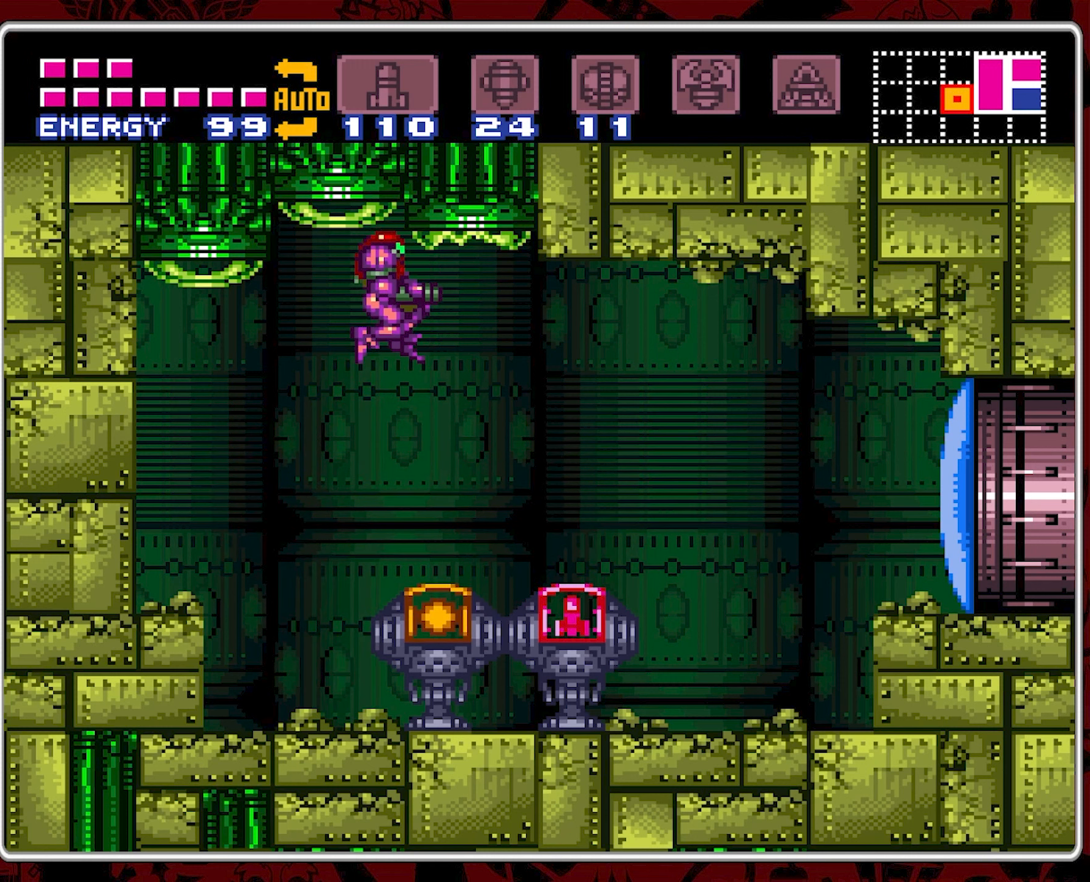
{"buttons": ["DPAD_RIGHT"], "events": [[17, "B", "up"]]}
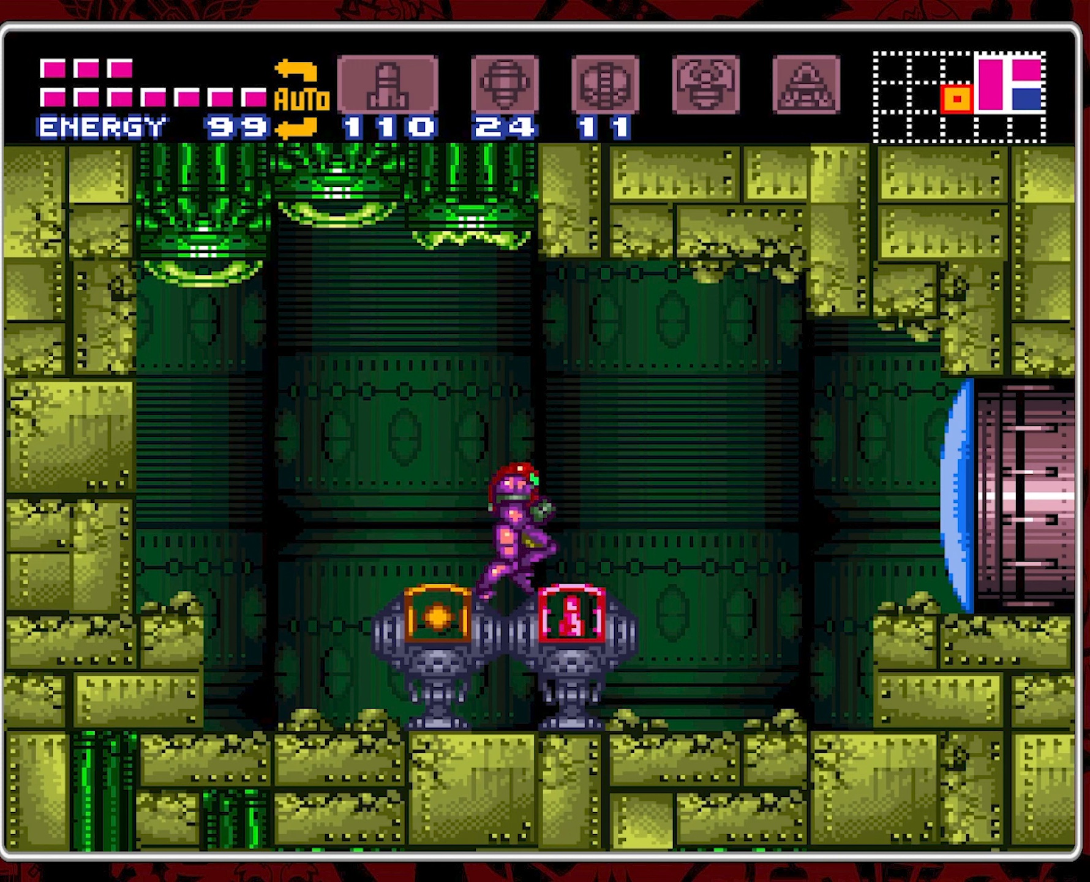
{"buttons": ["DPAD_RIGHT"], "events": [[117, "B", "down"], [267, "B", "up"]]}
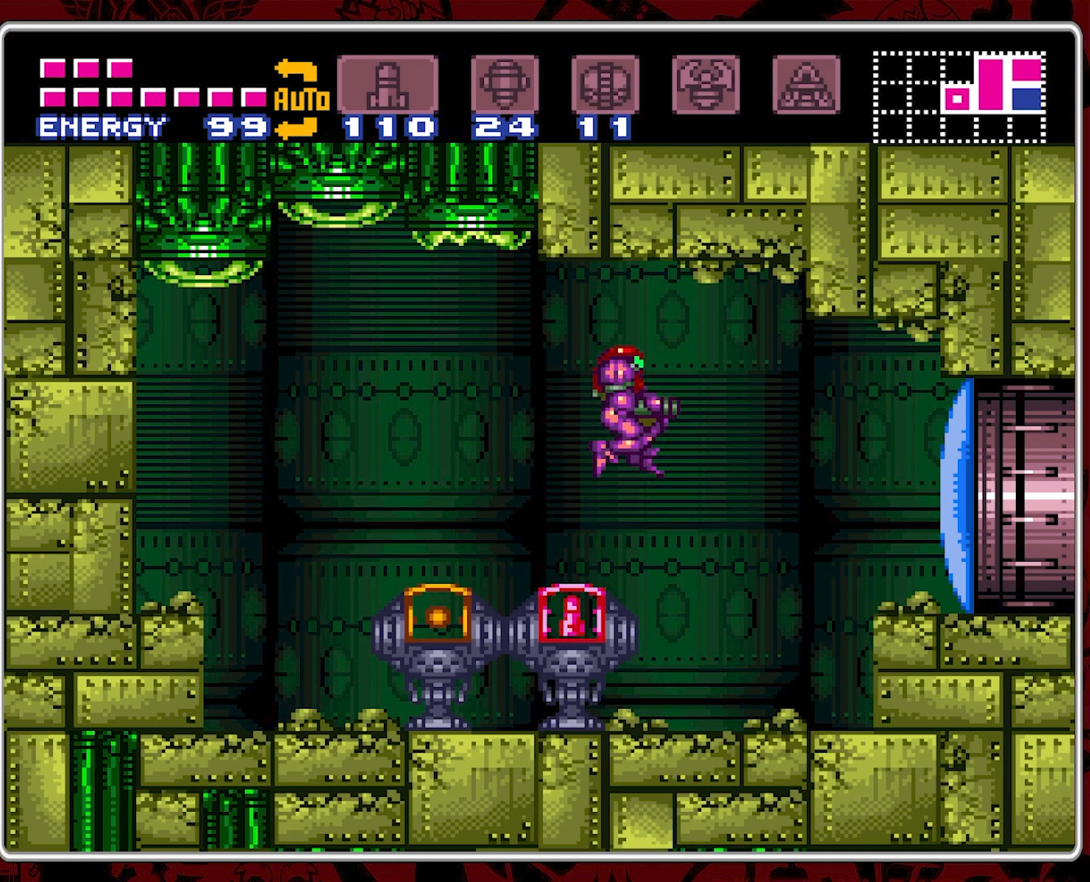
{"buttons": ["DPAD_RIGHT"], "events": []}
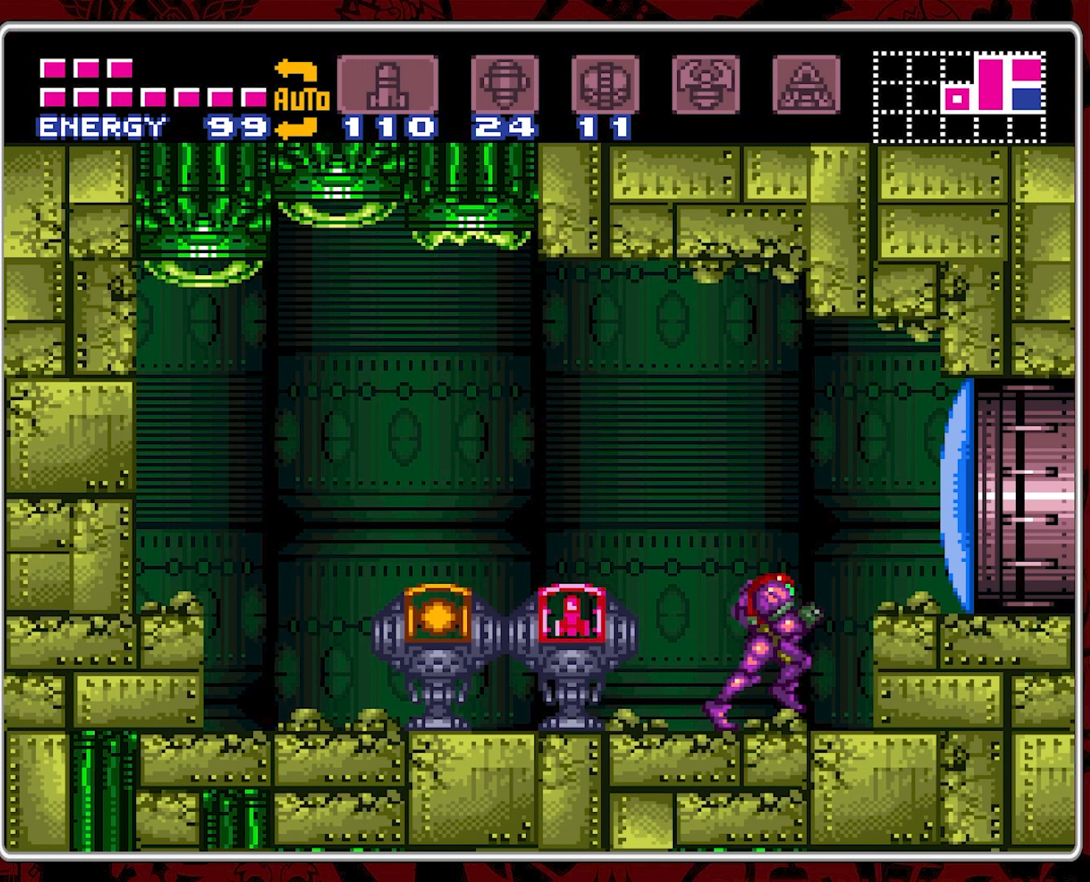
{"buttons": ["DPAD_RIGHT"], "events": [[117, "B", "down"], [284, "B", "up"], [300, "Y", "down"], [500, "Y", "up"]]}
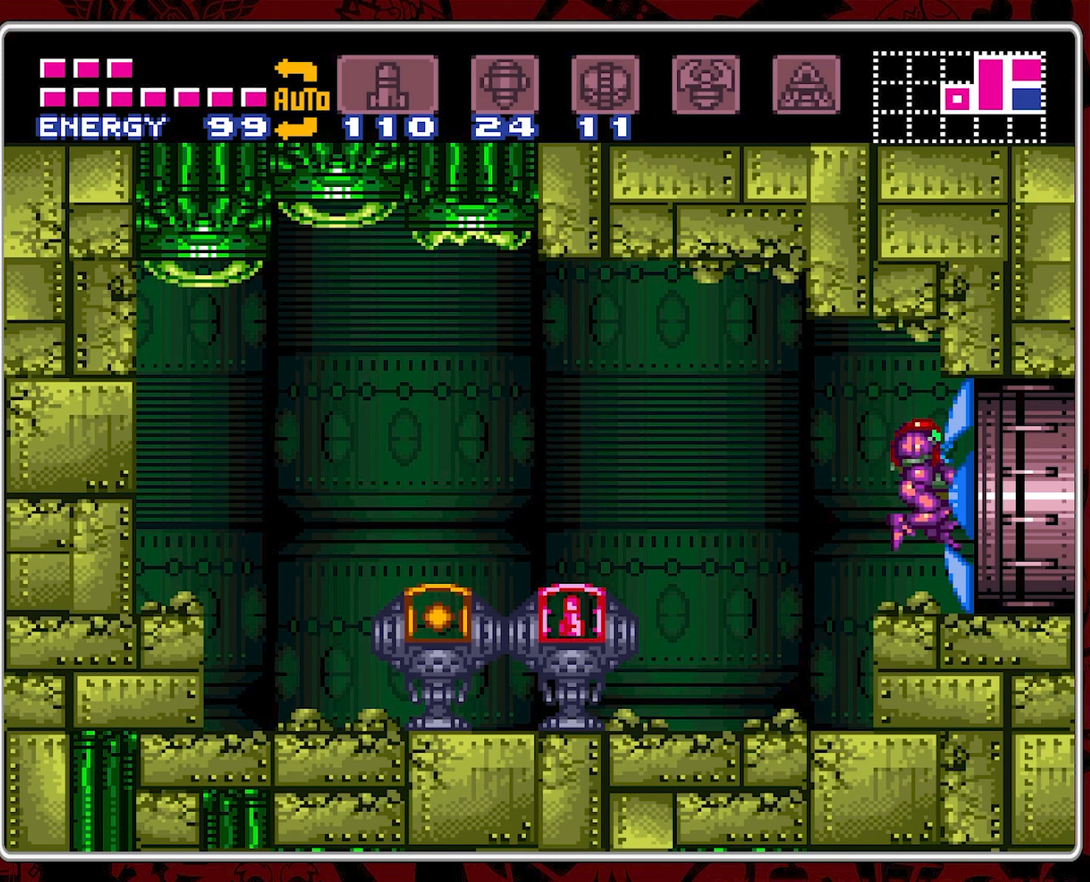
{"buttons": ["DPAD_RIGHT"], "events": []}
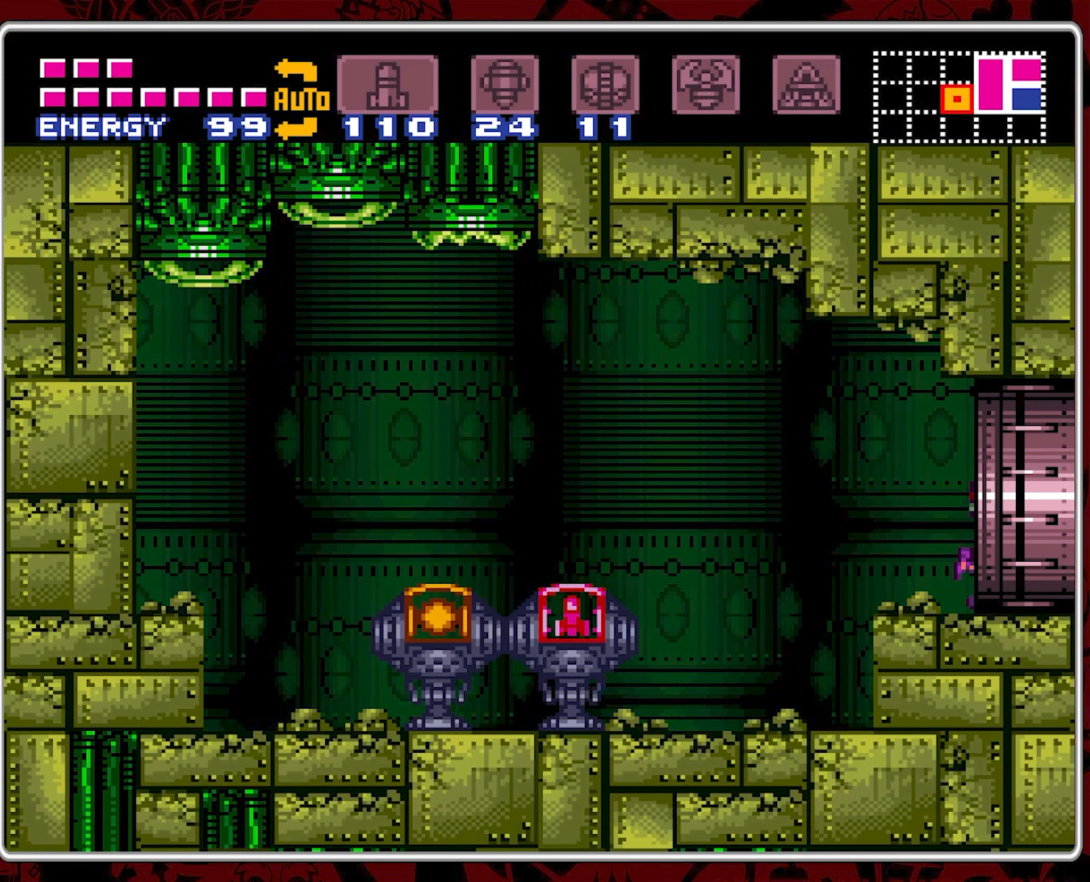
{"buttons": [], "events": [[367, "DPAD_RIGHT", "up"]]}
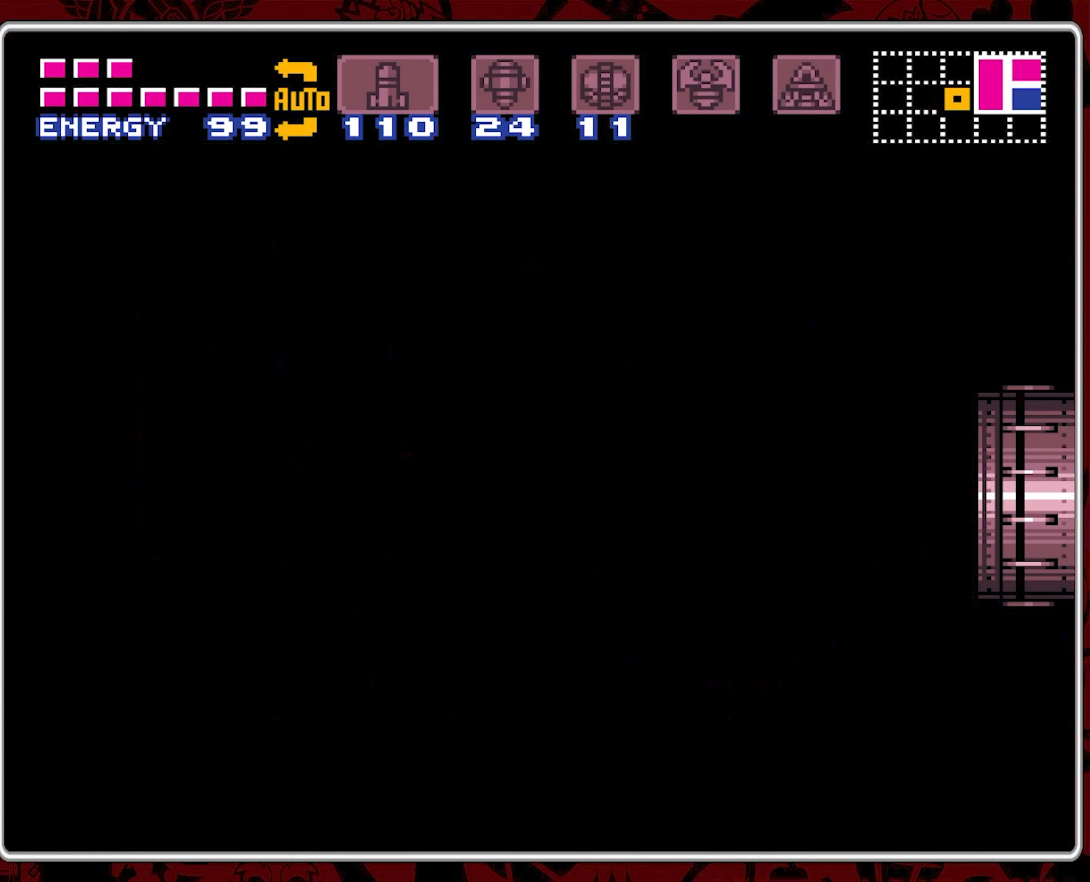
{"buttons": [], "events": []}
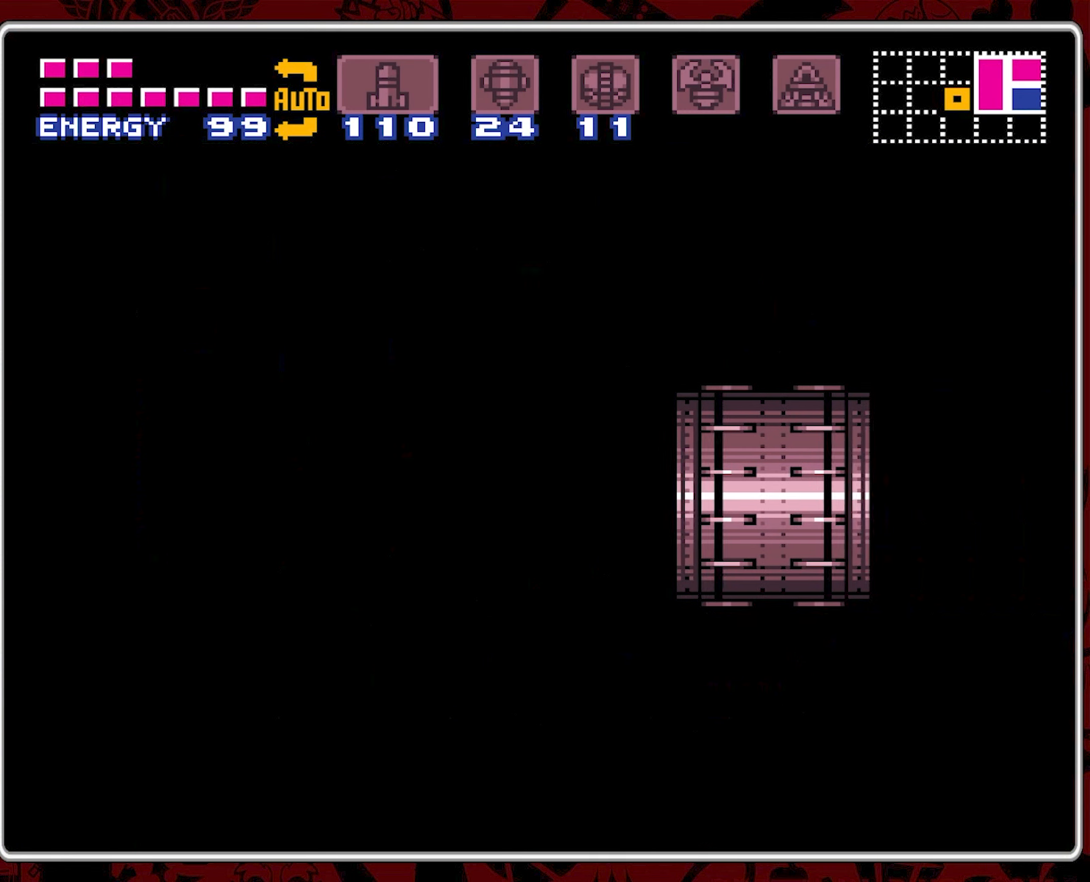
{"buttons": [], "events": []}
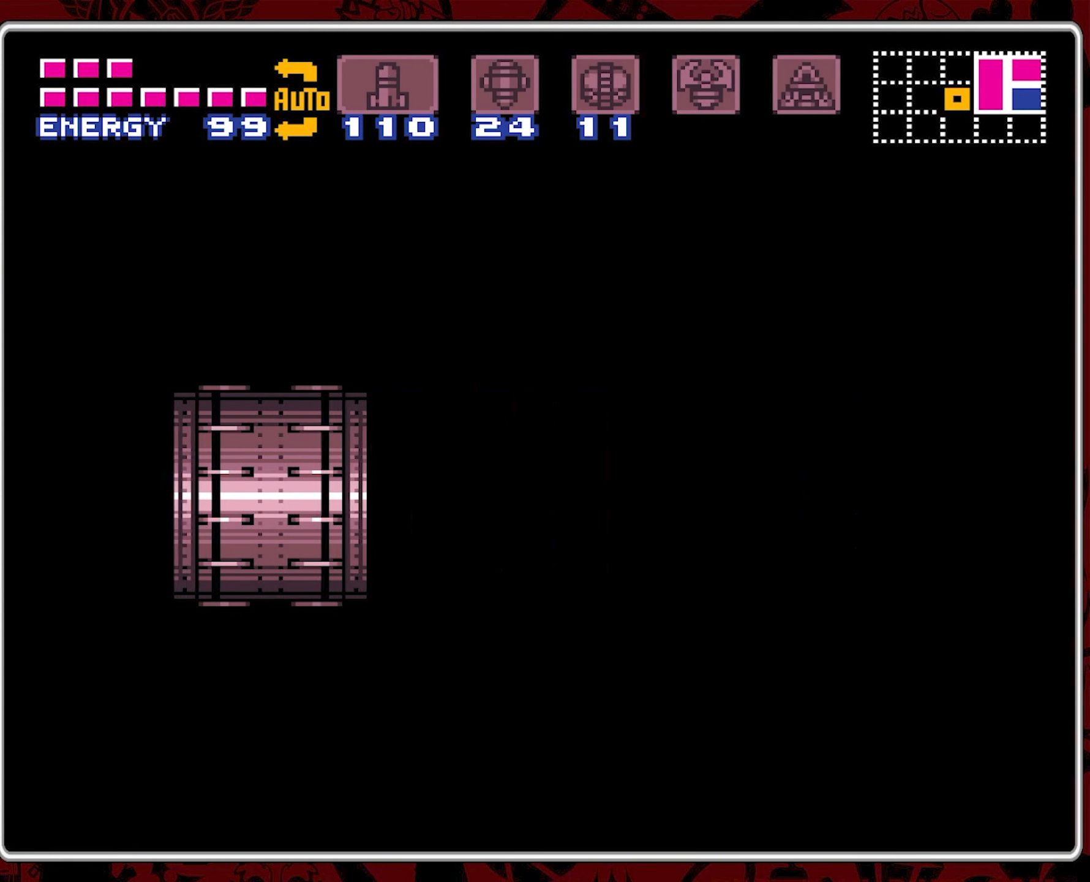
{"buttons": [], "events": [[134, "DPAD_RIGHT", "down"], [317, "DPAD_RIGHT", "up"], [317, "Y", "down"], [434, "Y", "up"]]}
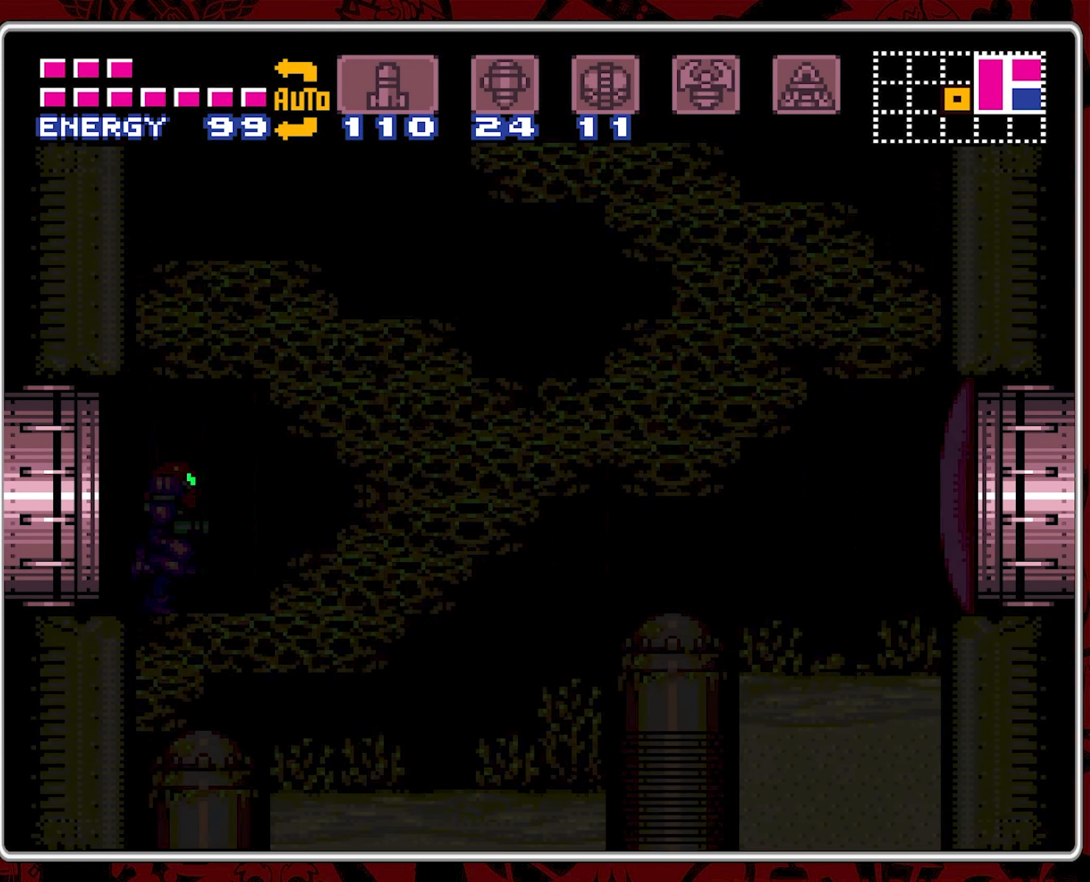
{"buttons": ["DPAD_RIGHT"], "events": [[17, "Y", "down"], [100, "Y", "up"], [167, "Y", "down"], [250, "Y", "up"], [300, "DPAD_RIGHT", "down"], [334, "Y", "down"], [434, "Y", "up"]]}
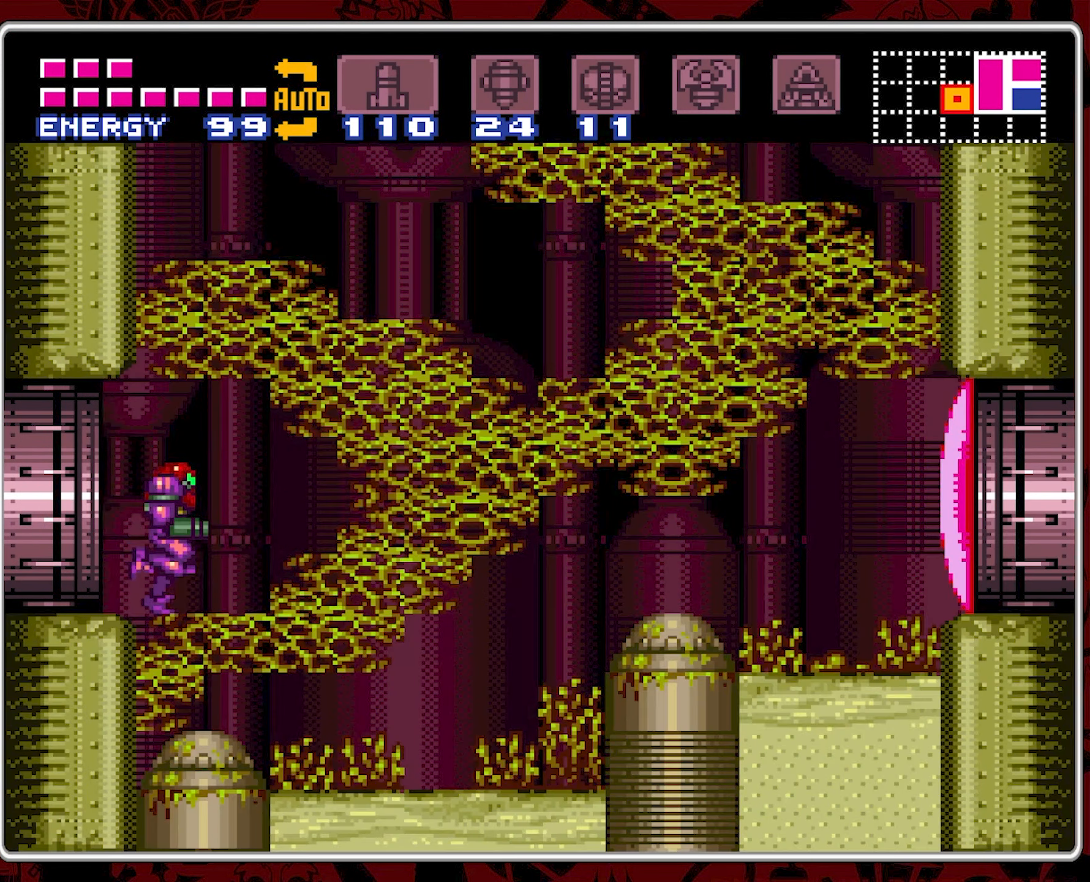
{"buttons": [], "events": [[17, "Y", "down"], [100, "Y", "up"], [167, "DPAD_RIGHT", "up"]]}
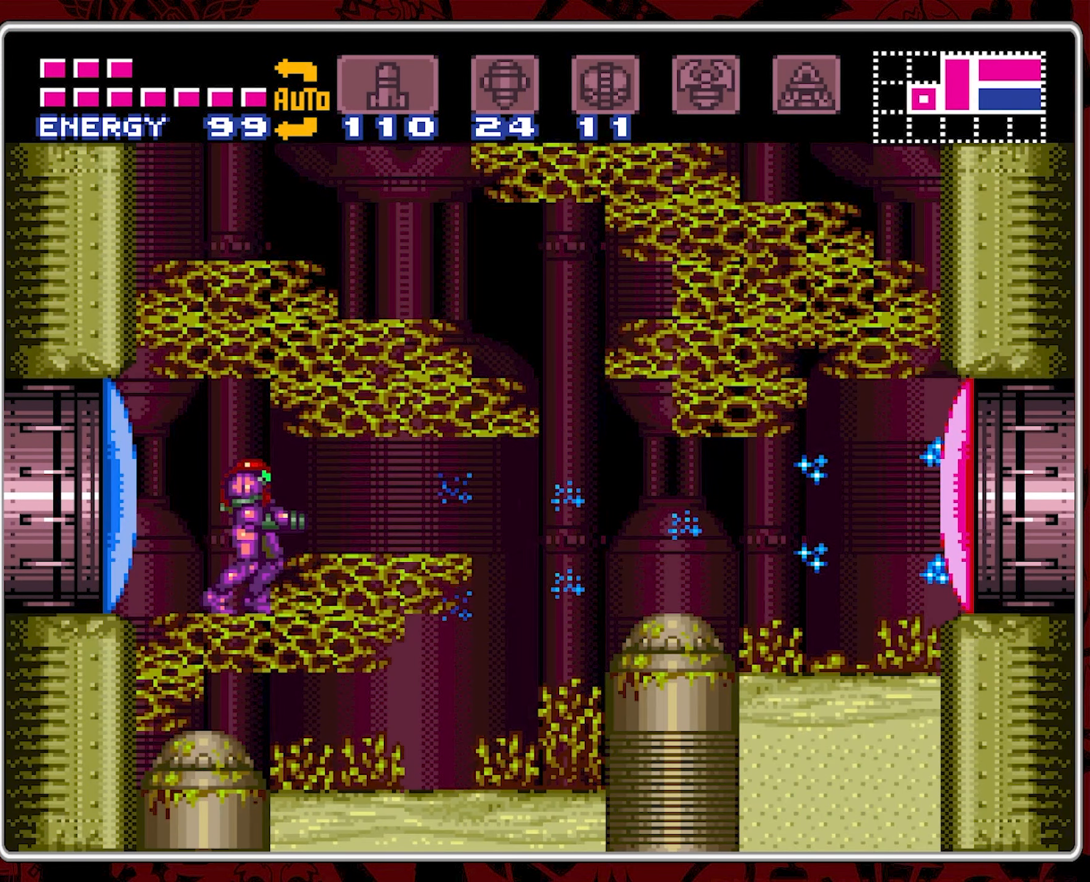
{"buttons": ["DPAD_RIGHT"], "events": [[17, "Y", "down"], [100, "Y", "up"], [184, "Y", "down"], [250, "Y", "up"], [434, "DPAD_RIGHT", "down"]]}
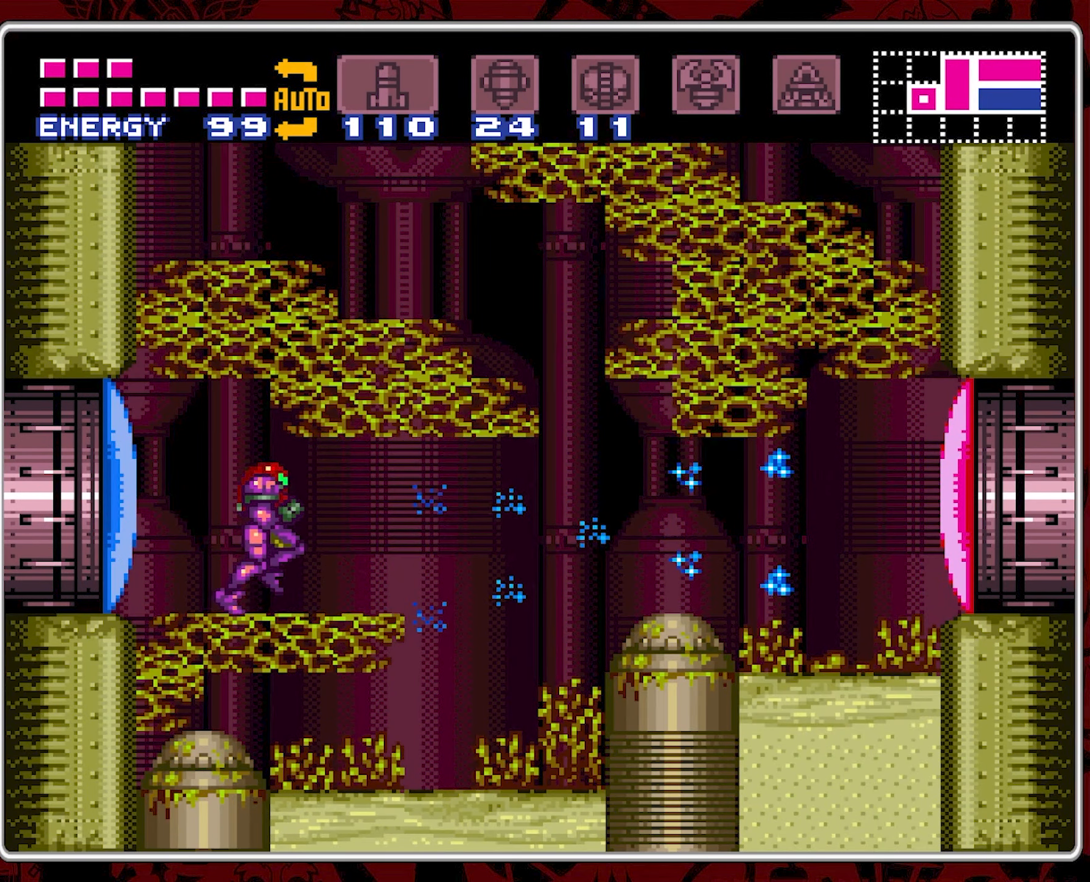
{"buttons": ["DPAD_RIGHT"], "events": [[300, "B", "down"], [484, "B", "up"]]}
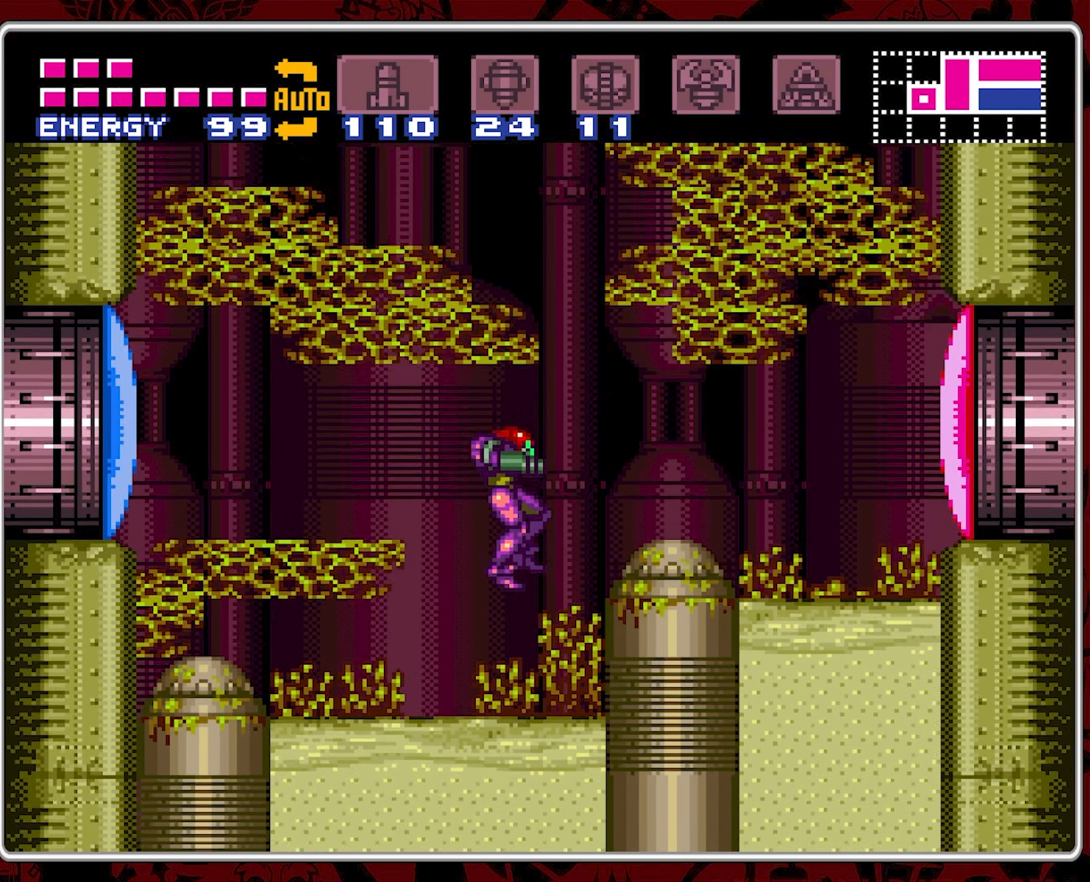
{"buttons": ["DPAD_RIGHT"], "events": [[284, "B", "down"], [483, "B", "up"]]}
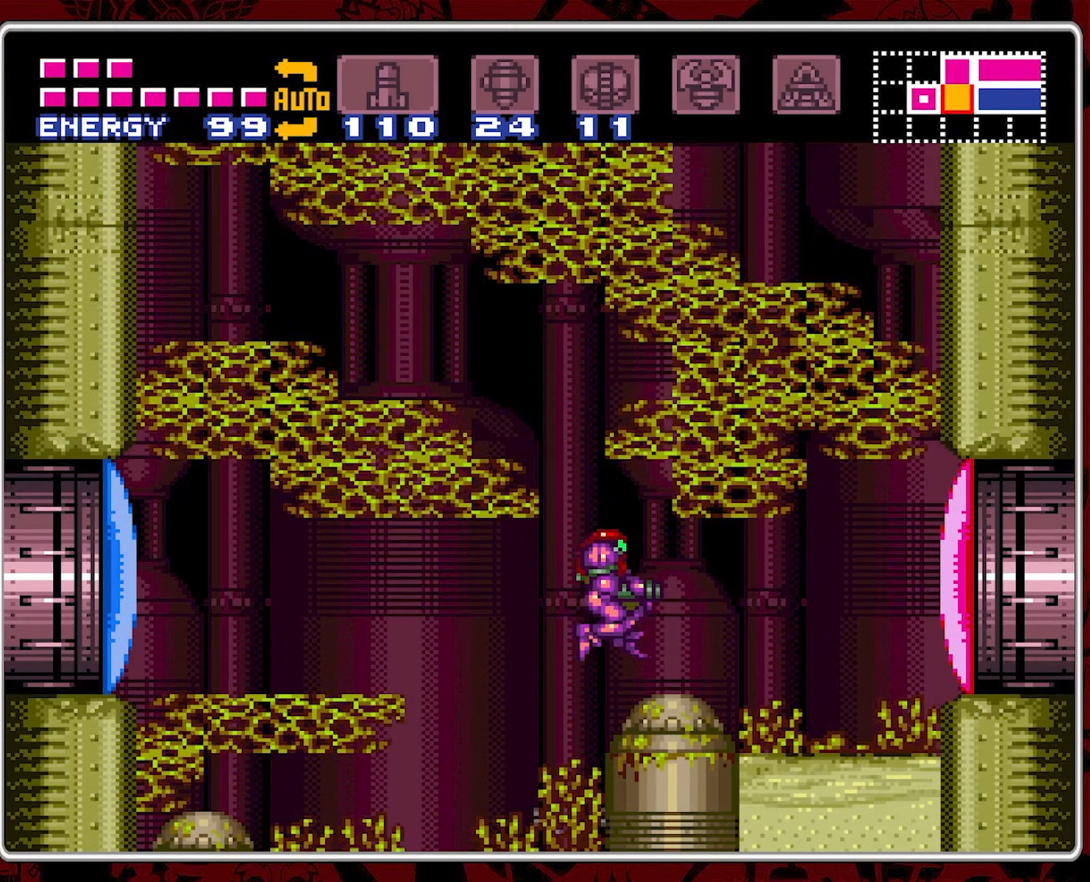
{"buttons": ["Y"], "events": [[183, "SELECT", "down"], [250, "DPAD_RIGHT", "up"], [316, "SELECT", "up"], [483, "Y", "down"]]}
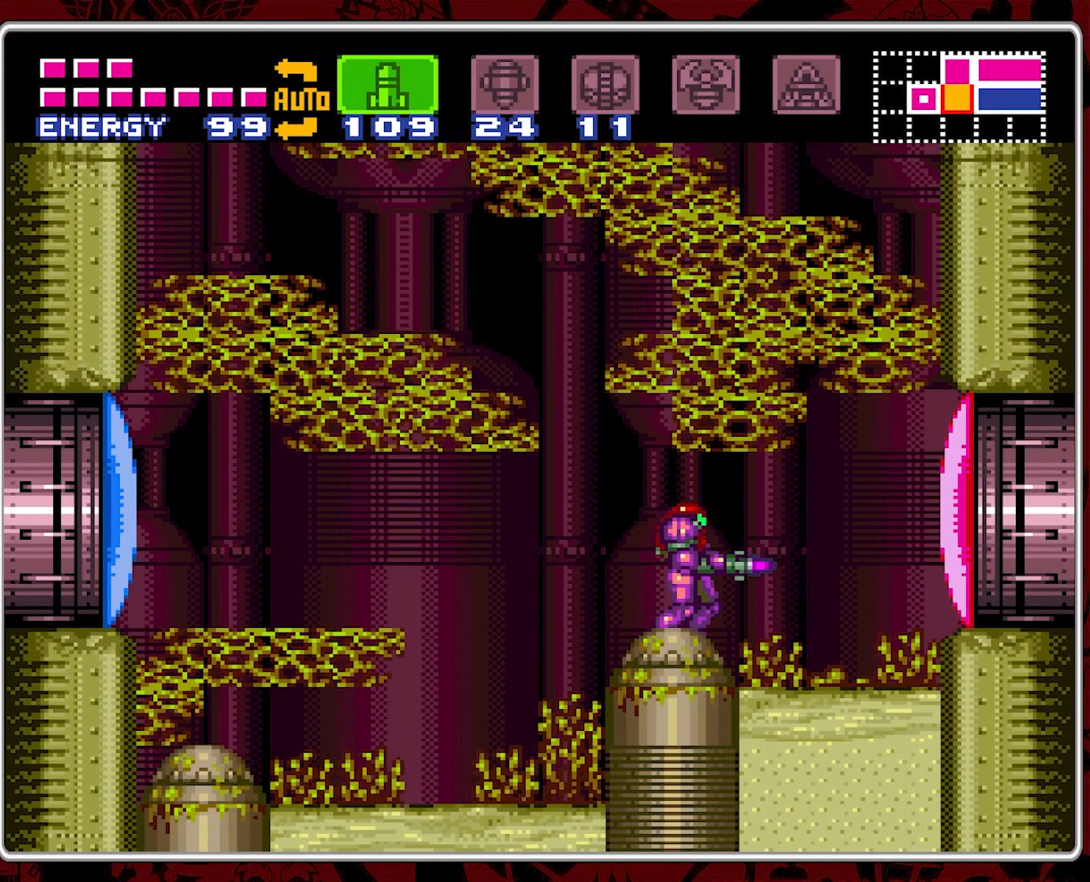
{"buttons": ["Y"], "events": [[83, "Y", "up"], [200, "Y", "down"], [300, "Y", "up"], [416, "Y", "down"]]}
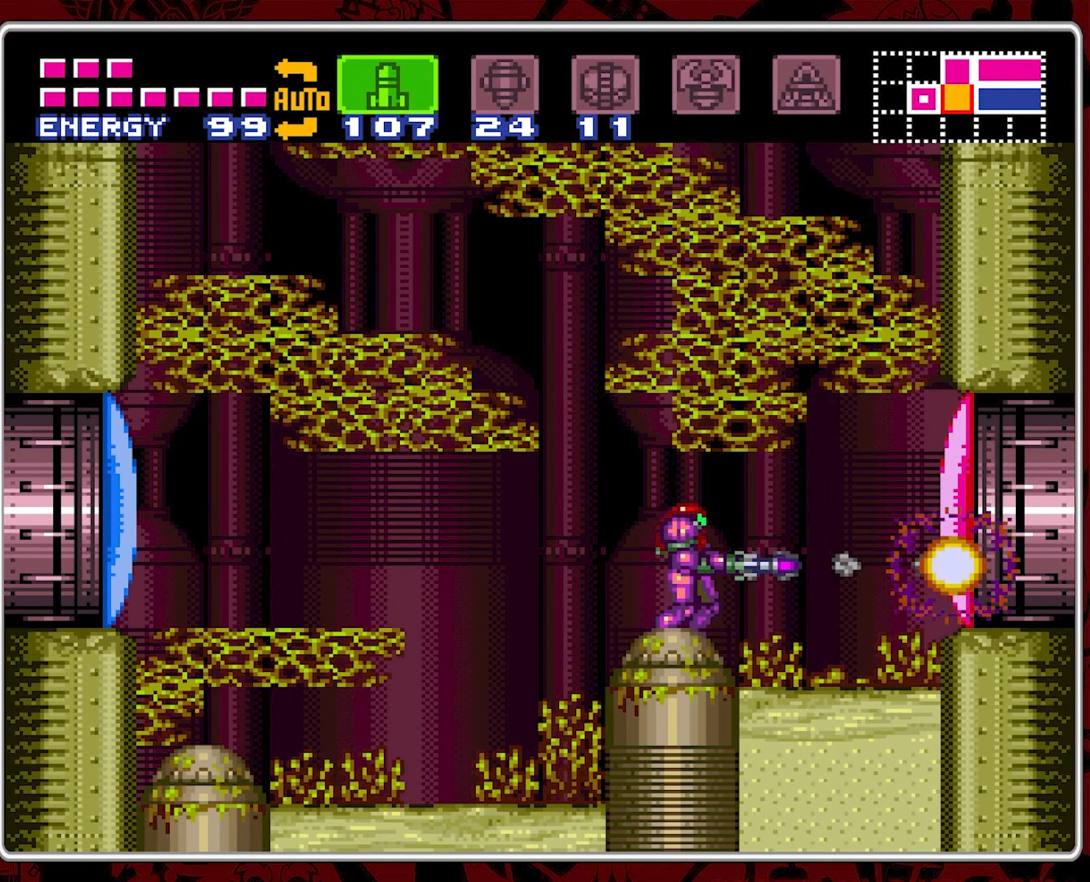
{"buttons": [], "events": [[16, "Y", "up"], [133, "Y", "down"], [233, "Y", "up"], [333, "Y", "down"], [433, "Y", "up"]]}
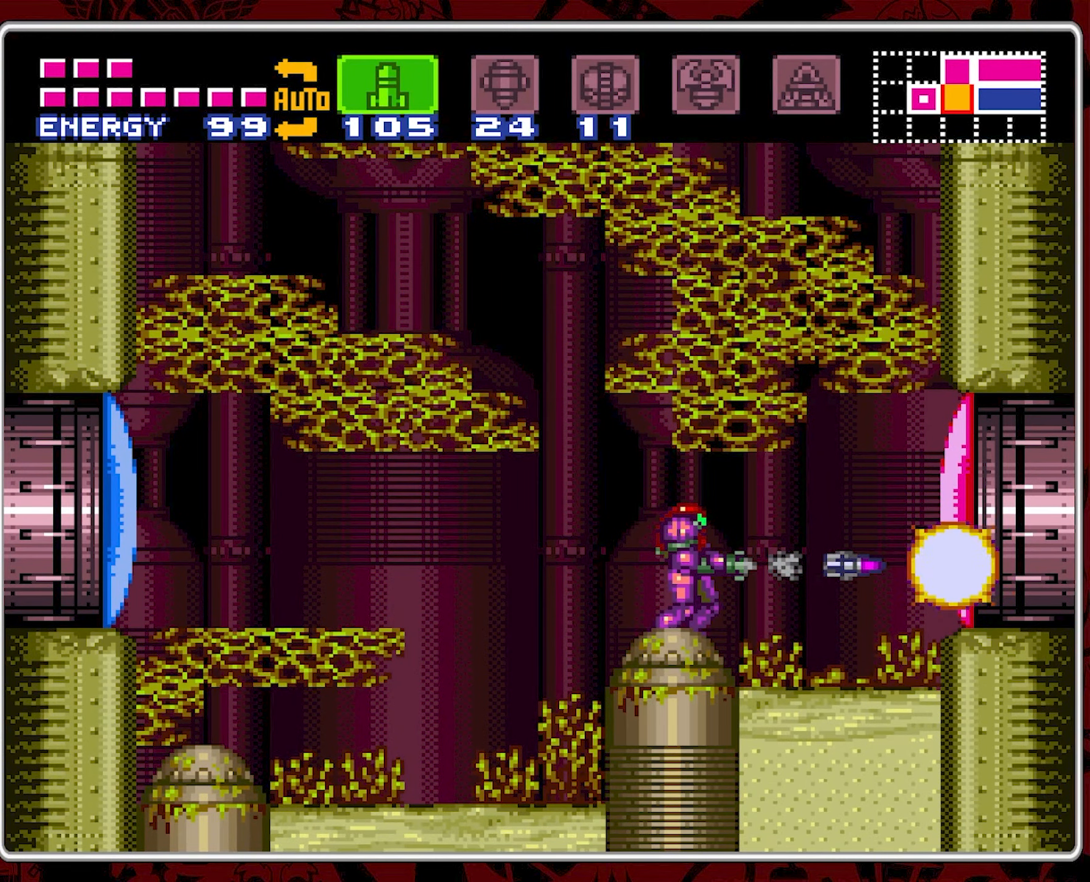
{"buttons": ["SELECT"], "events": [[16, "DPAD_RIGHT", "down"], [300, "DPAD_RIGHT", "up"], [300, "SELECT", "down"], [383, "SELECT", "up"], [466, "SELECT", "down"]]}